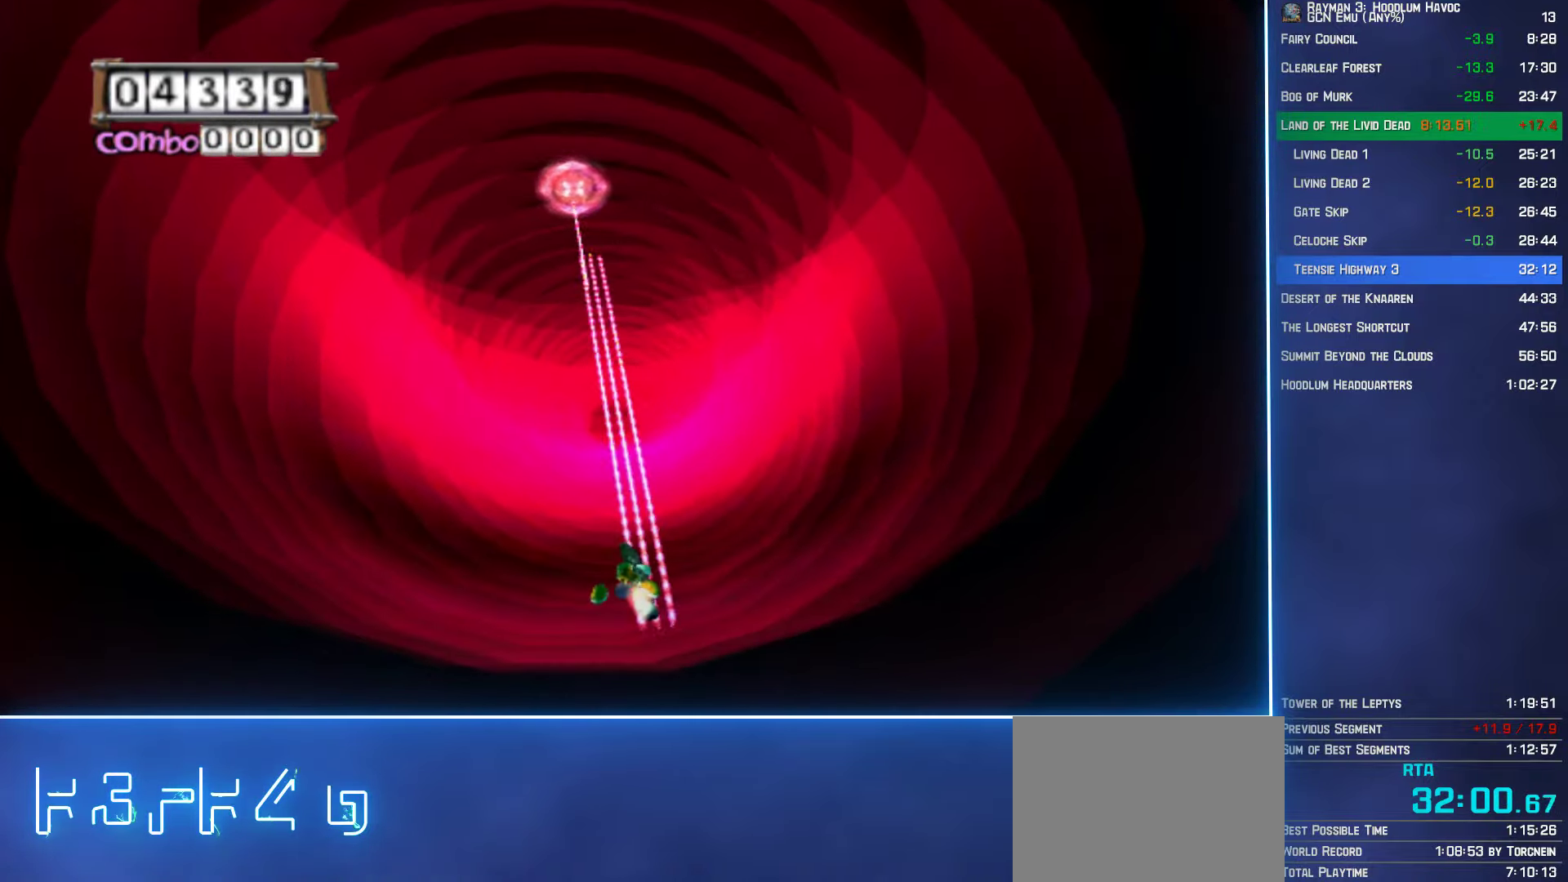
Gameplay with a controller (Xbox layout); each line is a JSON object with the inputs held at the frame after it. "events" lists button and stick changes between this image and that frame as [ms after this image, input, new state], when the widget could be followed in between. Not read: L3 R3.
{"buttons": ["A"], "left_stick": "center", "right_stick": "center", "events": [[50, "left_stick", "right"], [267, "left_stick", "center"]]}
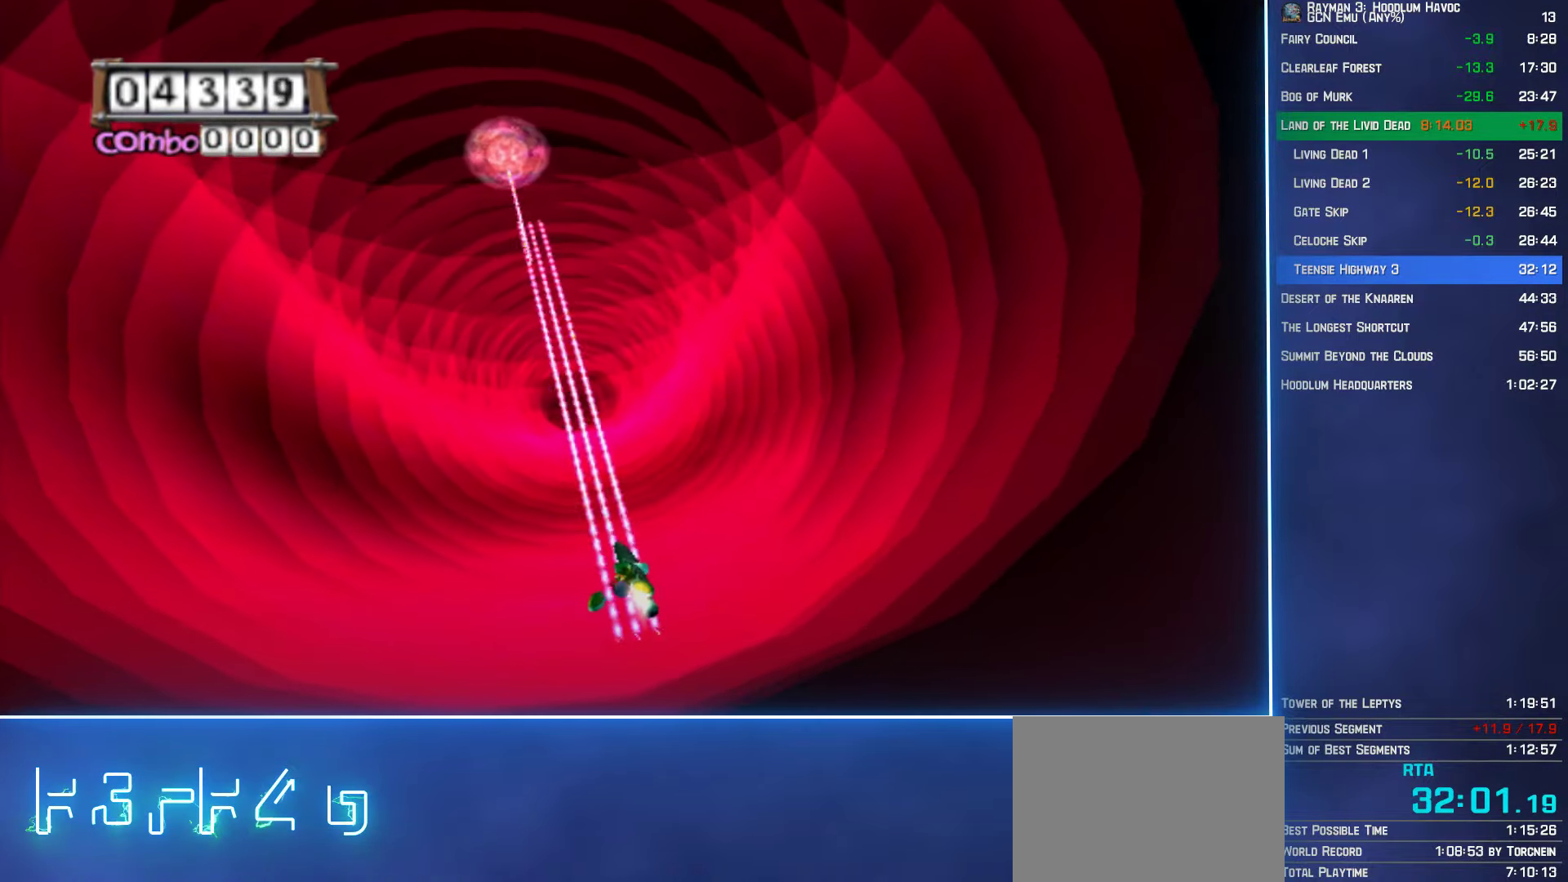
{"buttons": ["A"], "left_stick": "center", "right_stick": "center", "events": []}
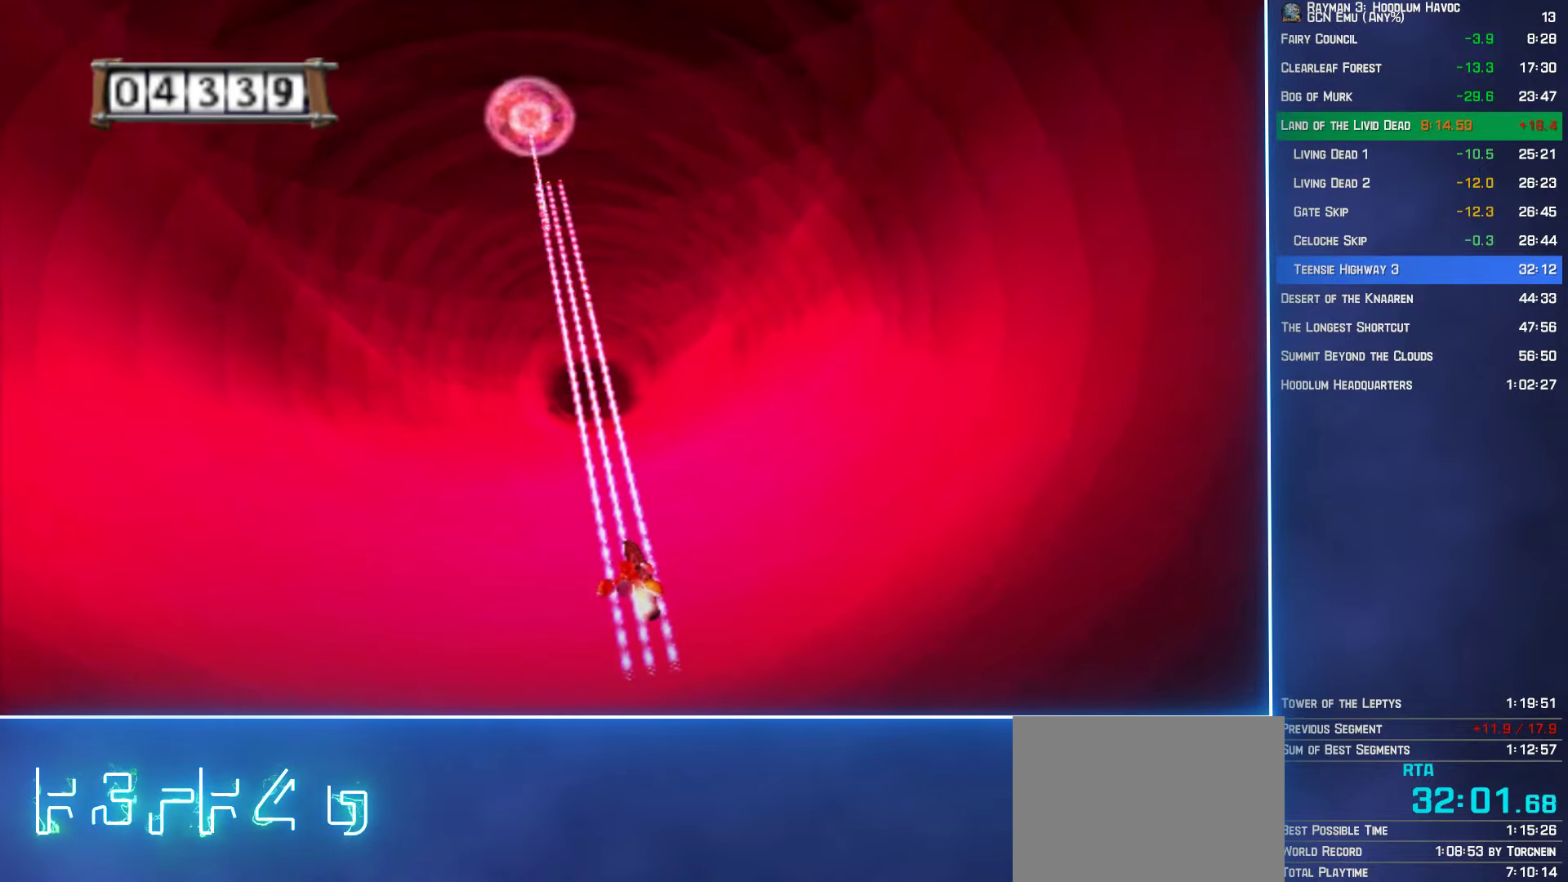
{"buttons": ["A"], "left_stick": "left", "right_stick": "center", "events": [[33, "left_stick", "left"], [133, "left_stick", "center"], [483, "left_stick", "left"]]}
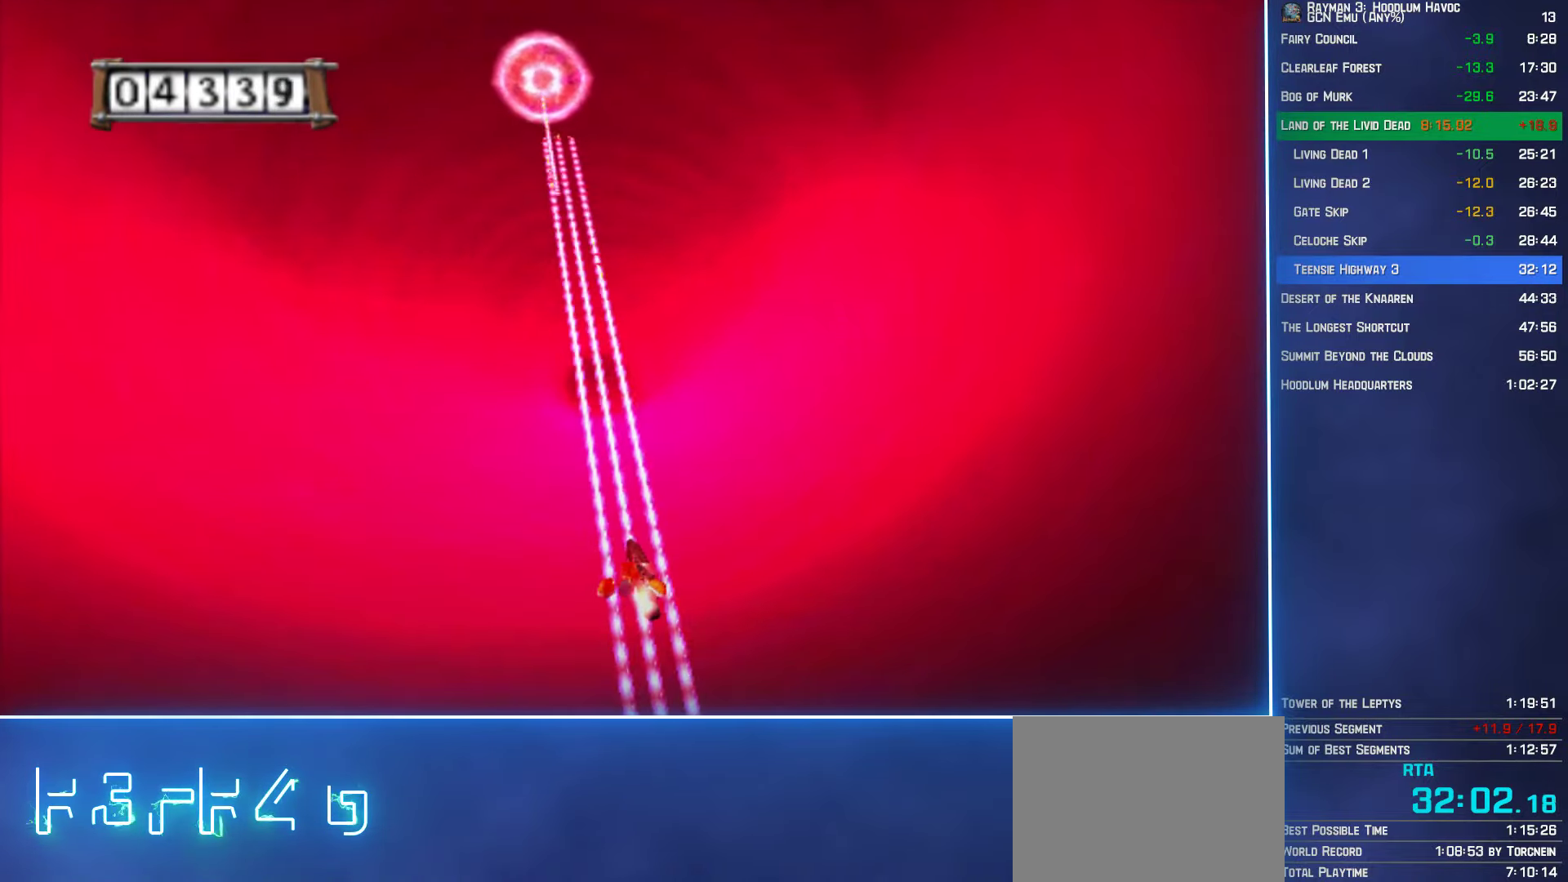
{"buttons": ["A"], "left_stick": "center", "right_stick": "center", "events": [[100, "left_stick", "center"]]}
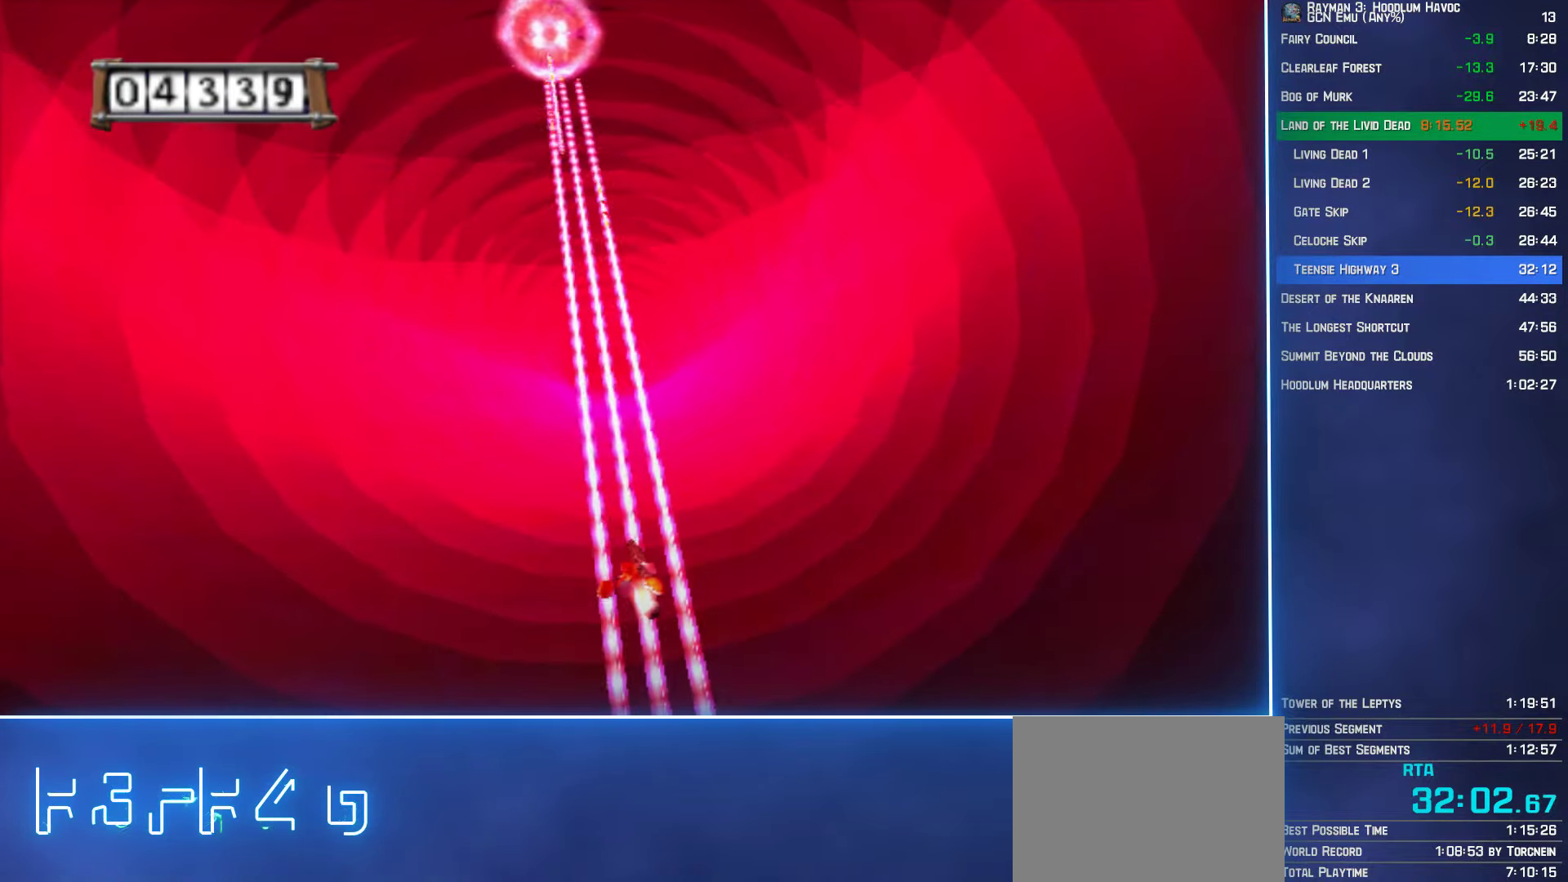
{"buttons": ["A"], "left_stick": "center", "right_stick": "center", "events": [[217, "left_stick", "left"], [317, "left_stick", "center"]]}
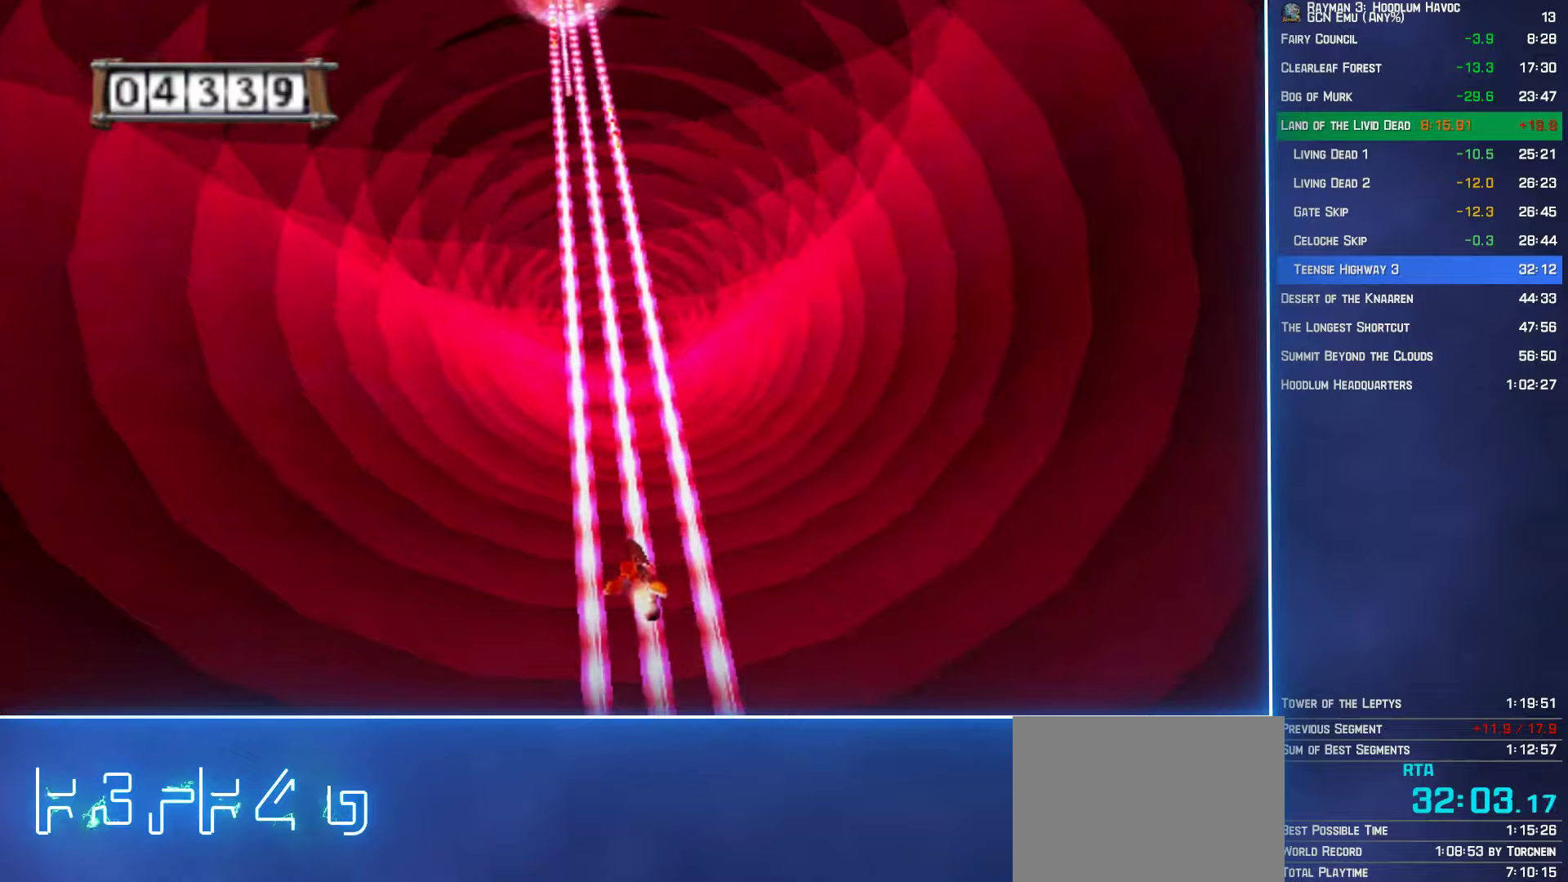
{"buttons": ["A"], "left_stick": "center", "right_stick": "center", "events": [[267, "left_stick", "left"], [334, "left_stick", "center"]]}
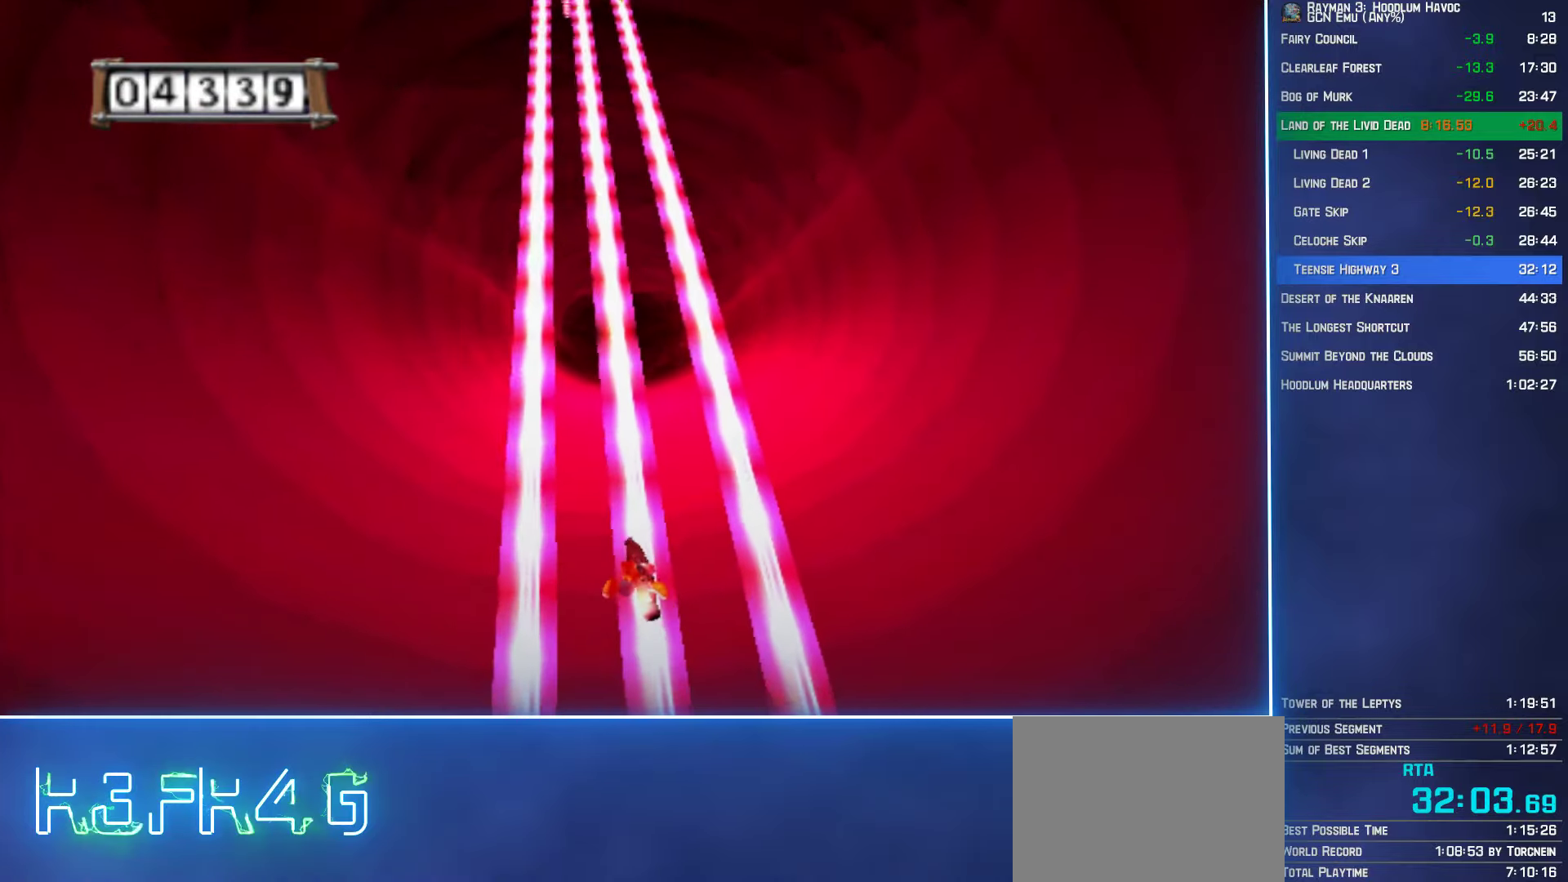
{"buttons": ["A"], "left_stick": "center", "right_stick": "center", "events": []}
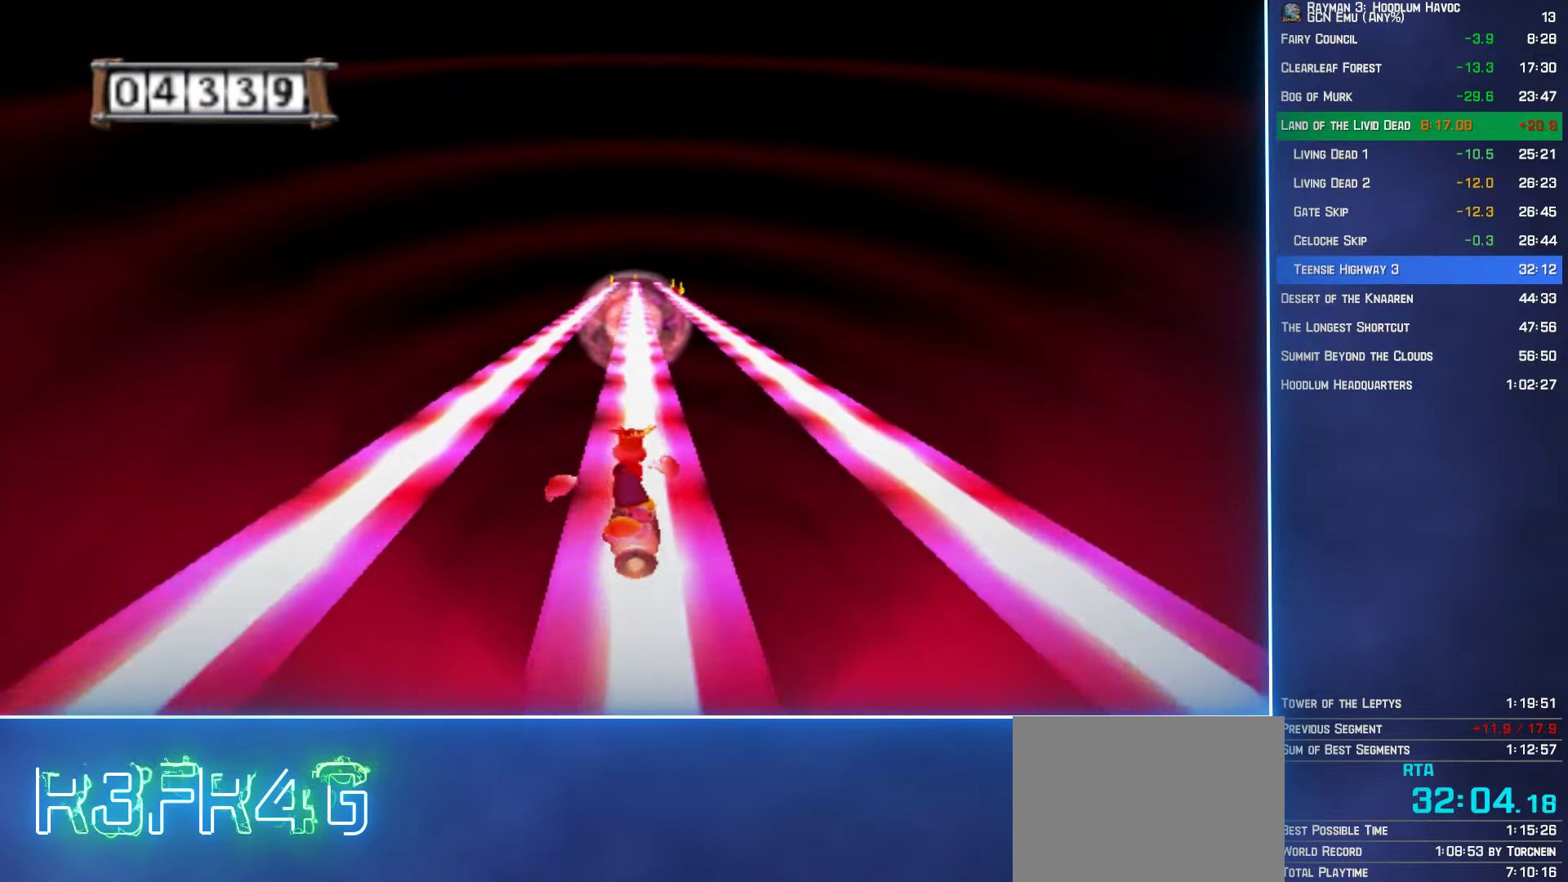
{"buttons": ["A"], "left_stick": "center", "right_stick": "center", "events": []}
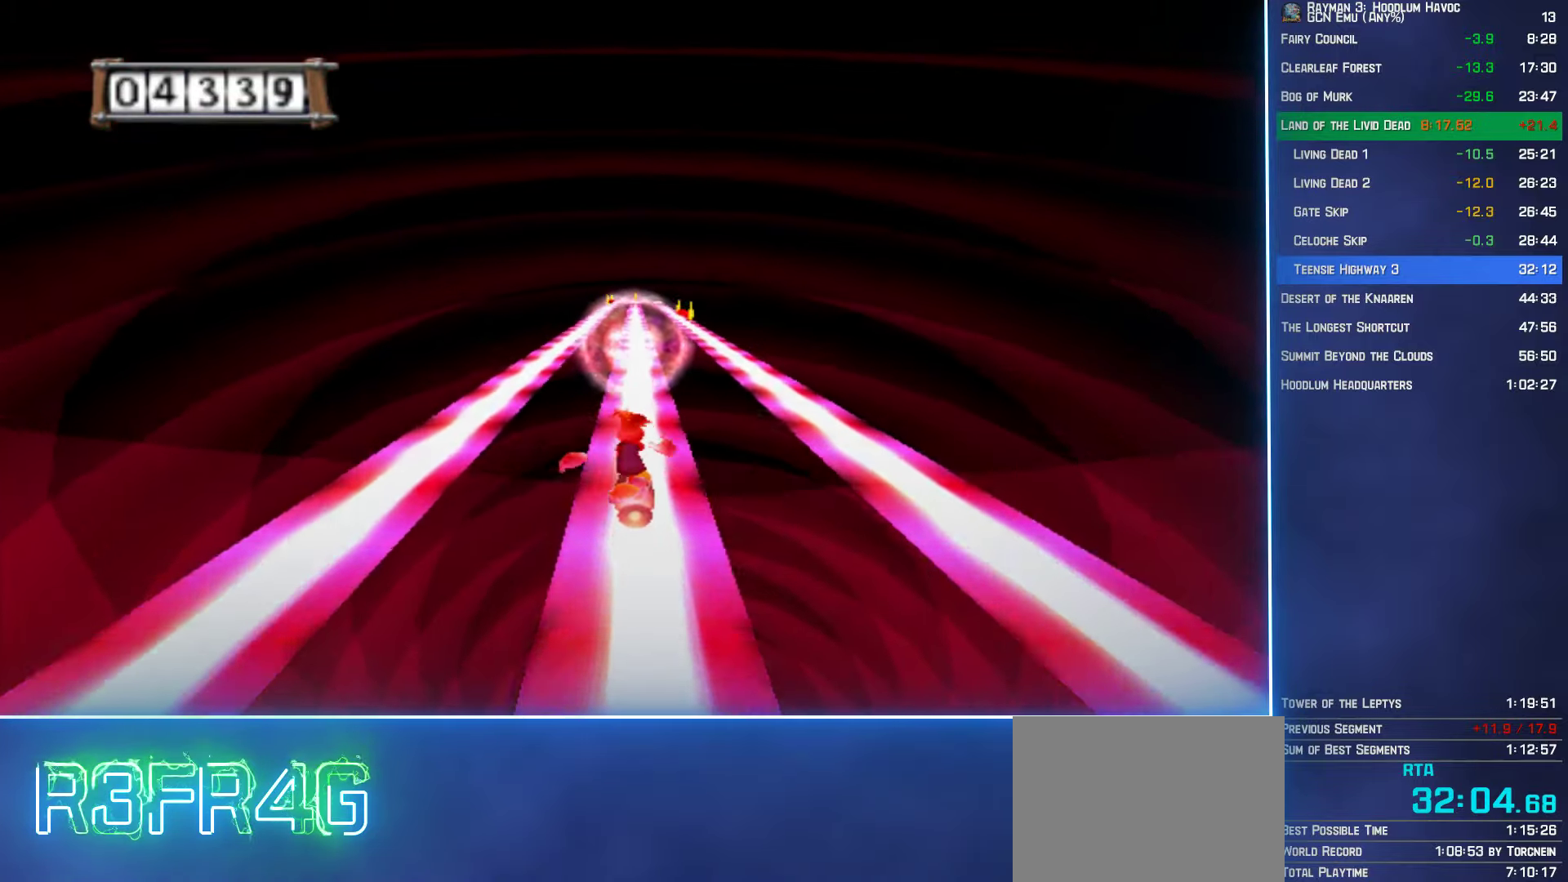
{"buttons": ["A"], "left_stick": "center", "right_stick": "center", "events": []}
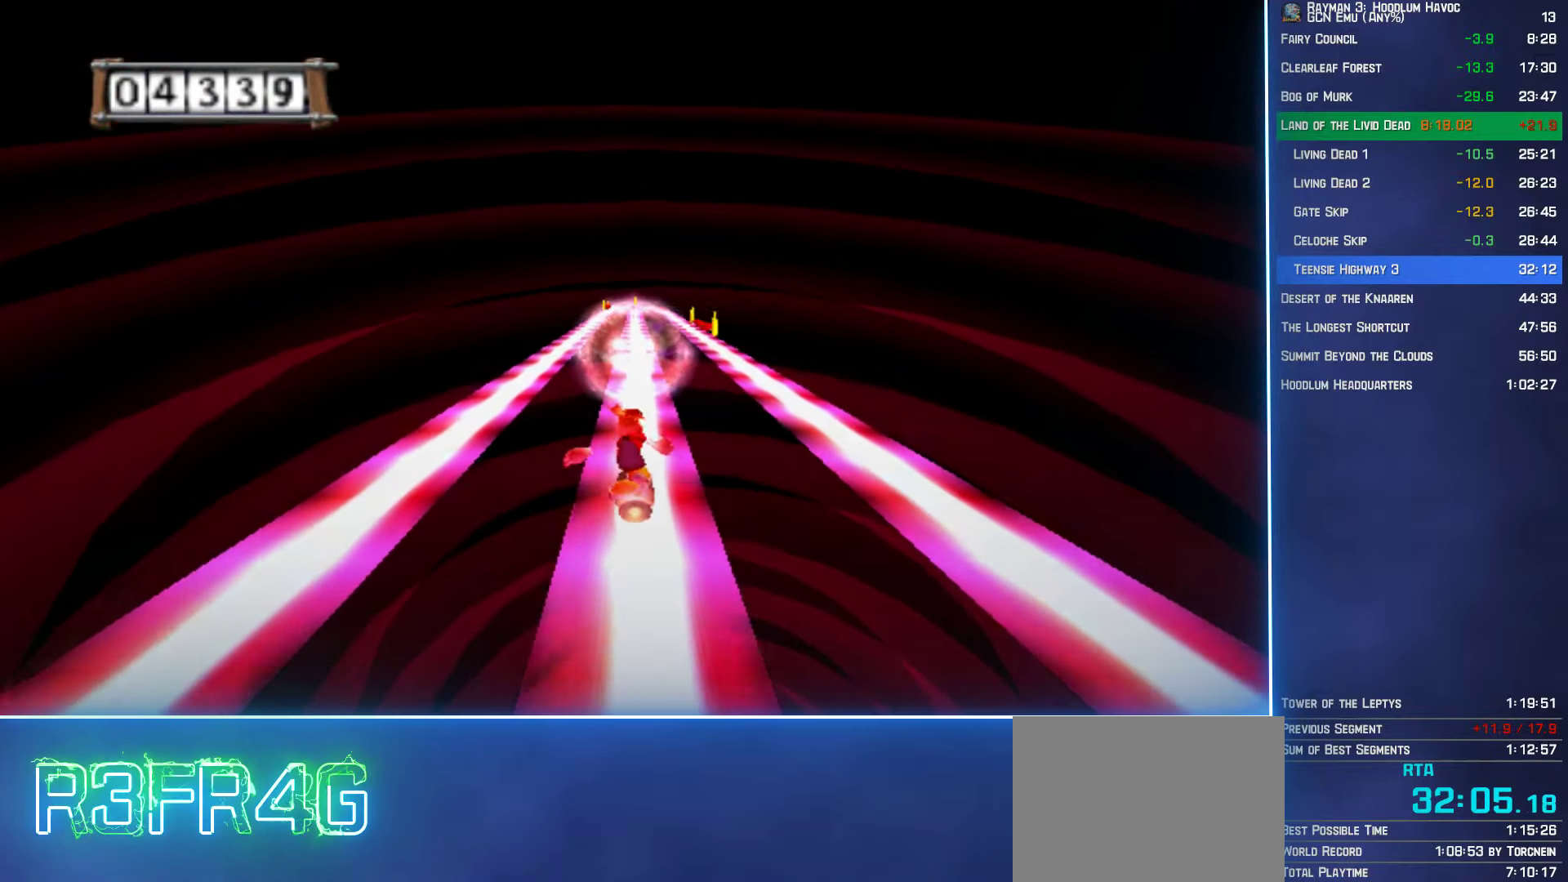
{"buttons": ["A"], "left_stick": "center", "right_stick": "center", "events": []}
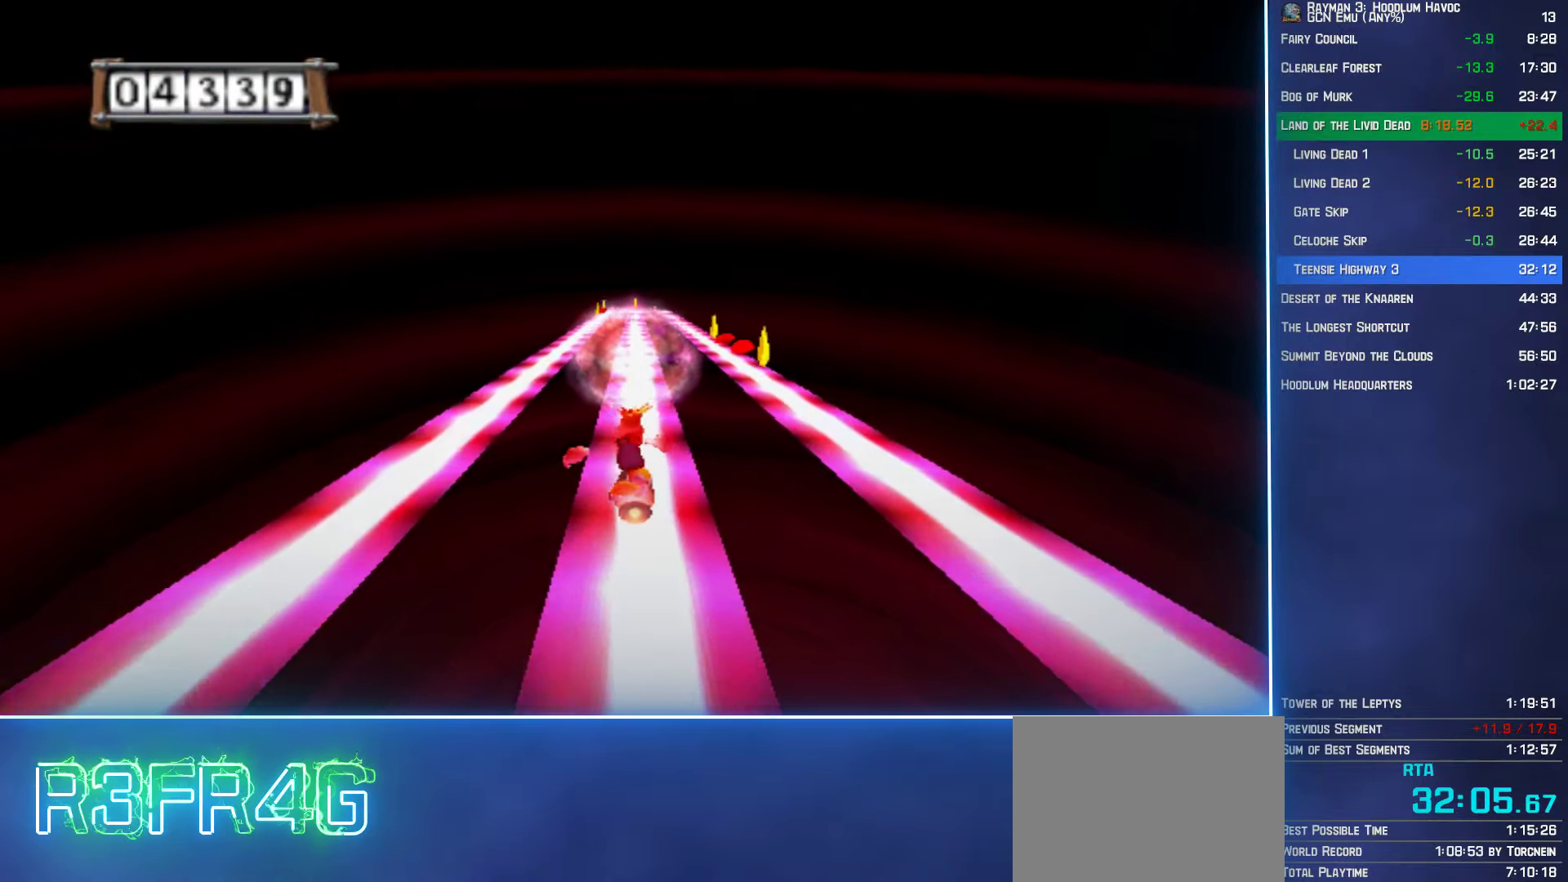
{"buttons": ["A"], "left_stick": "center", "right_stick": "center", "events": []}
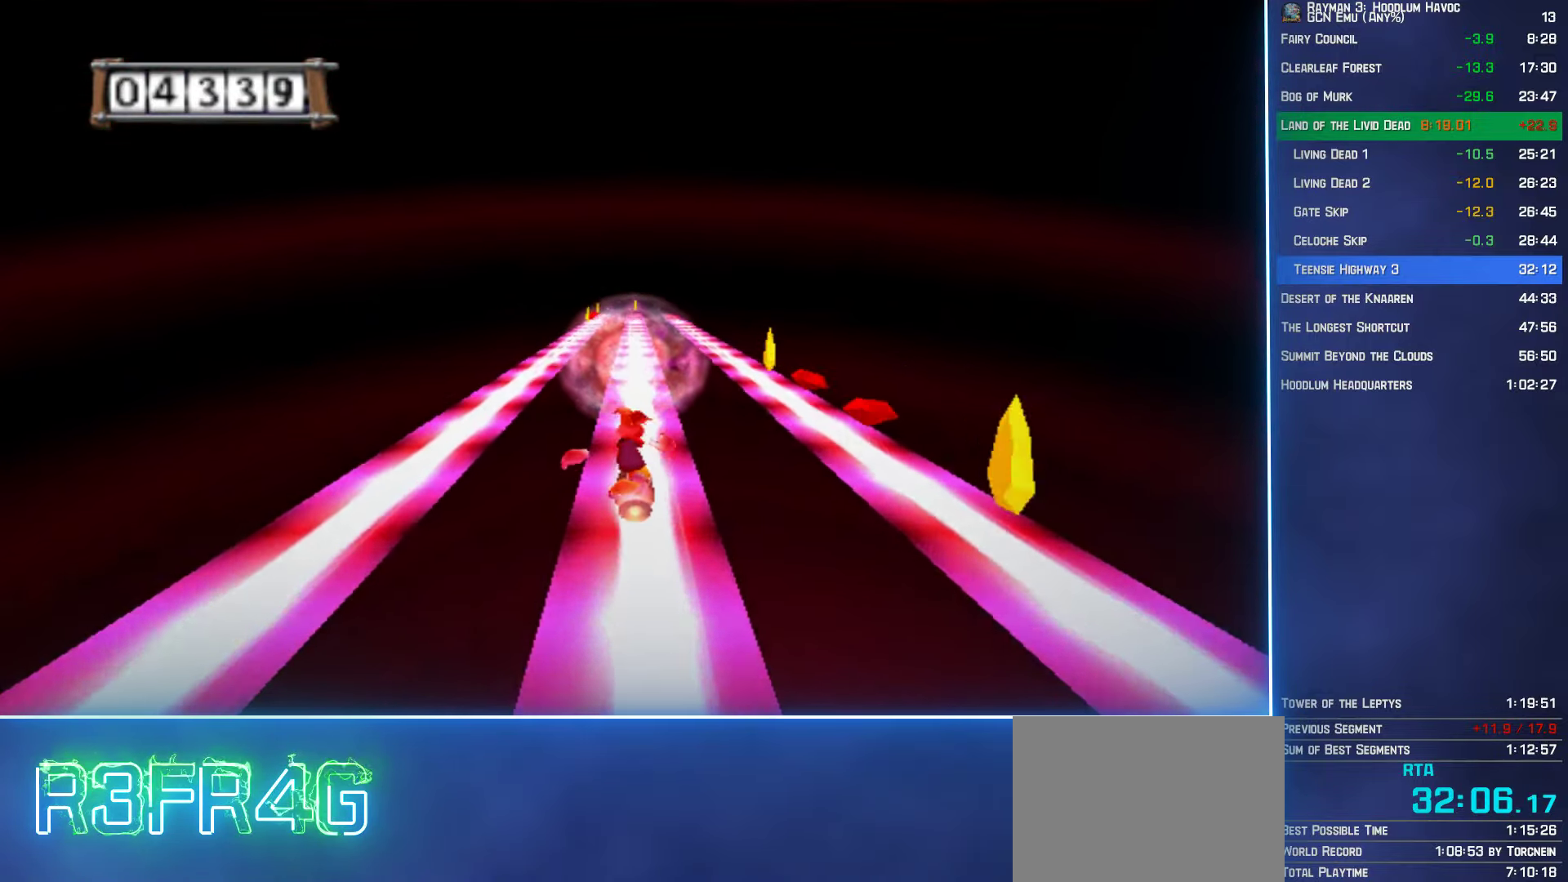
{"buttons": ["A"], "left_stick": "center", "right_stick": "center", "events": []}
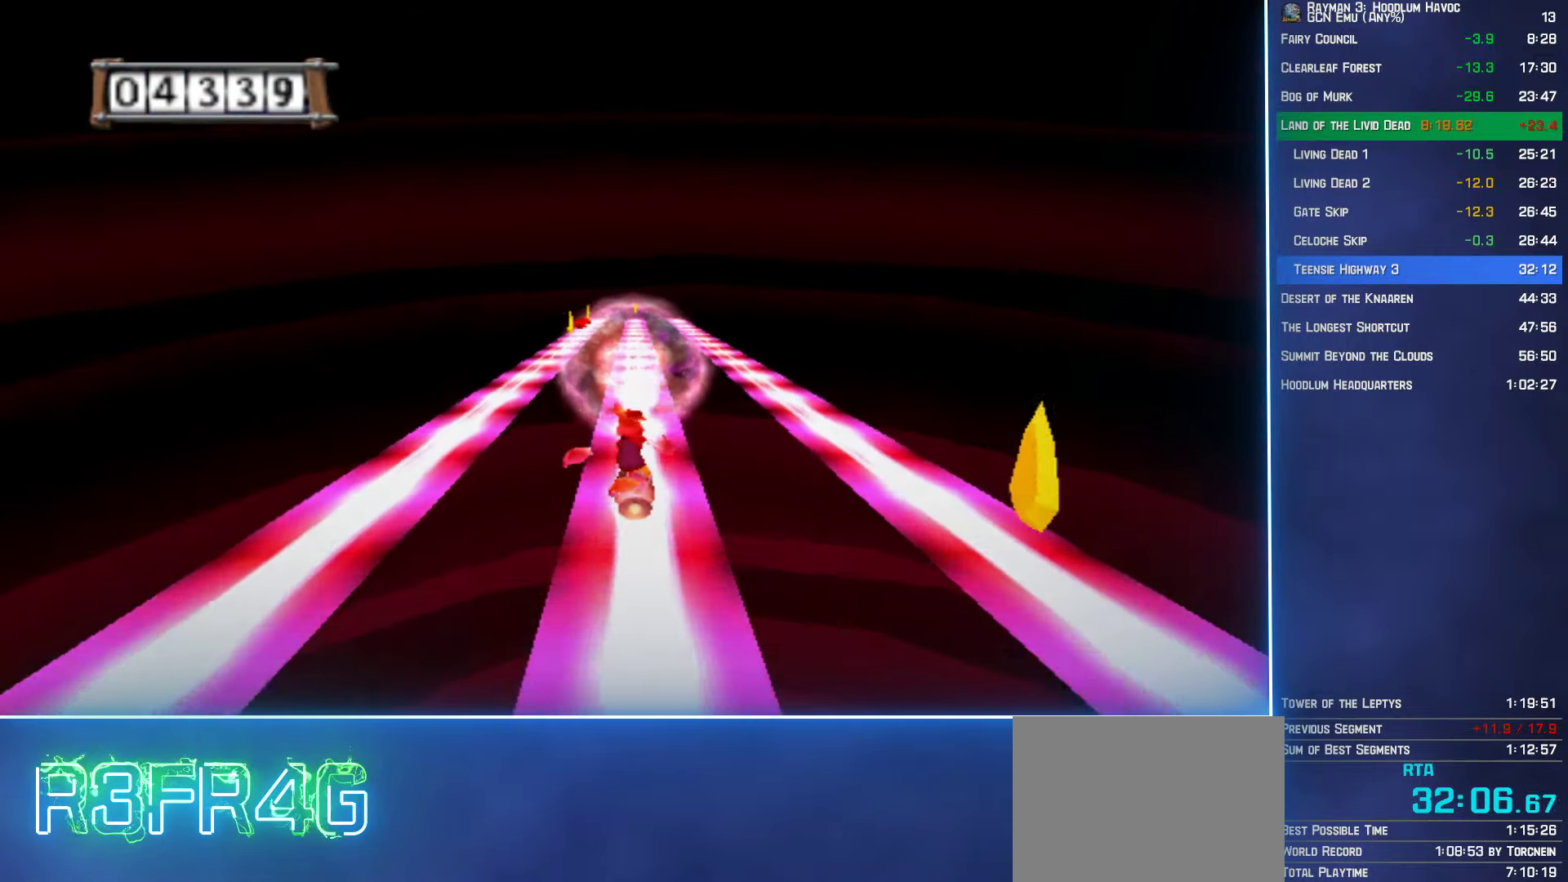
{"buttons": ["A"], "left_stick": "center", "right_stick": "center", "events": [[267, "left_stick", "left"], [334, "left_stick", "center"]]}
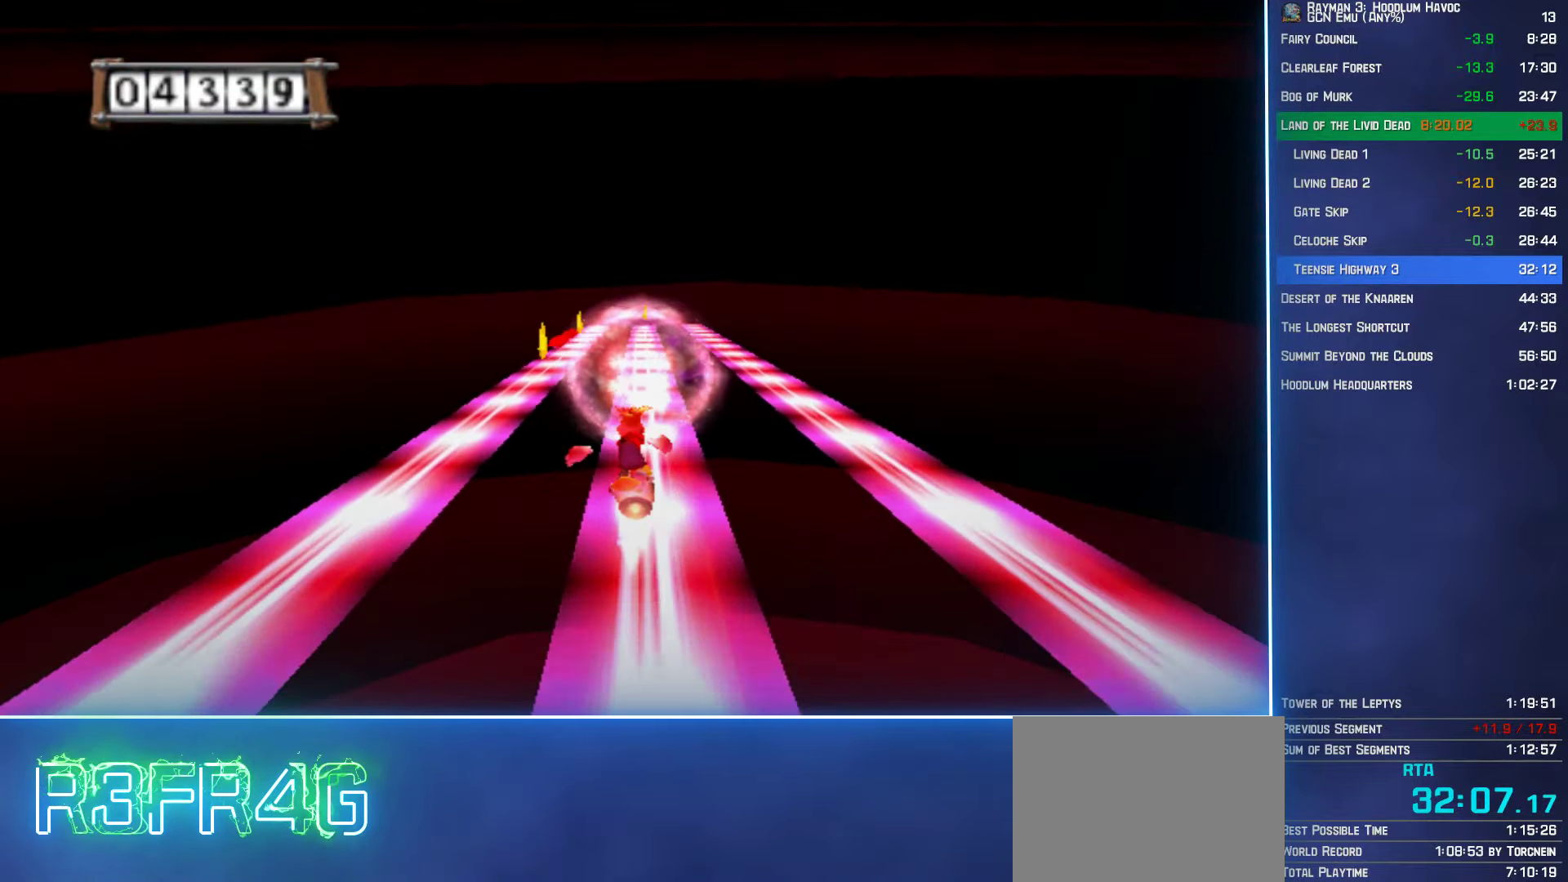
{"buttons": ["A"], "left_stick": "center", "right_stick": "center", "events": []}
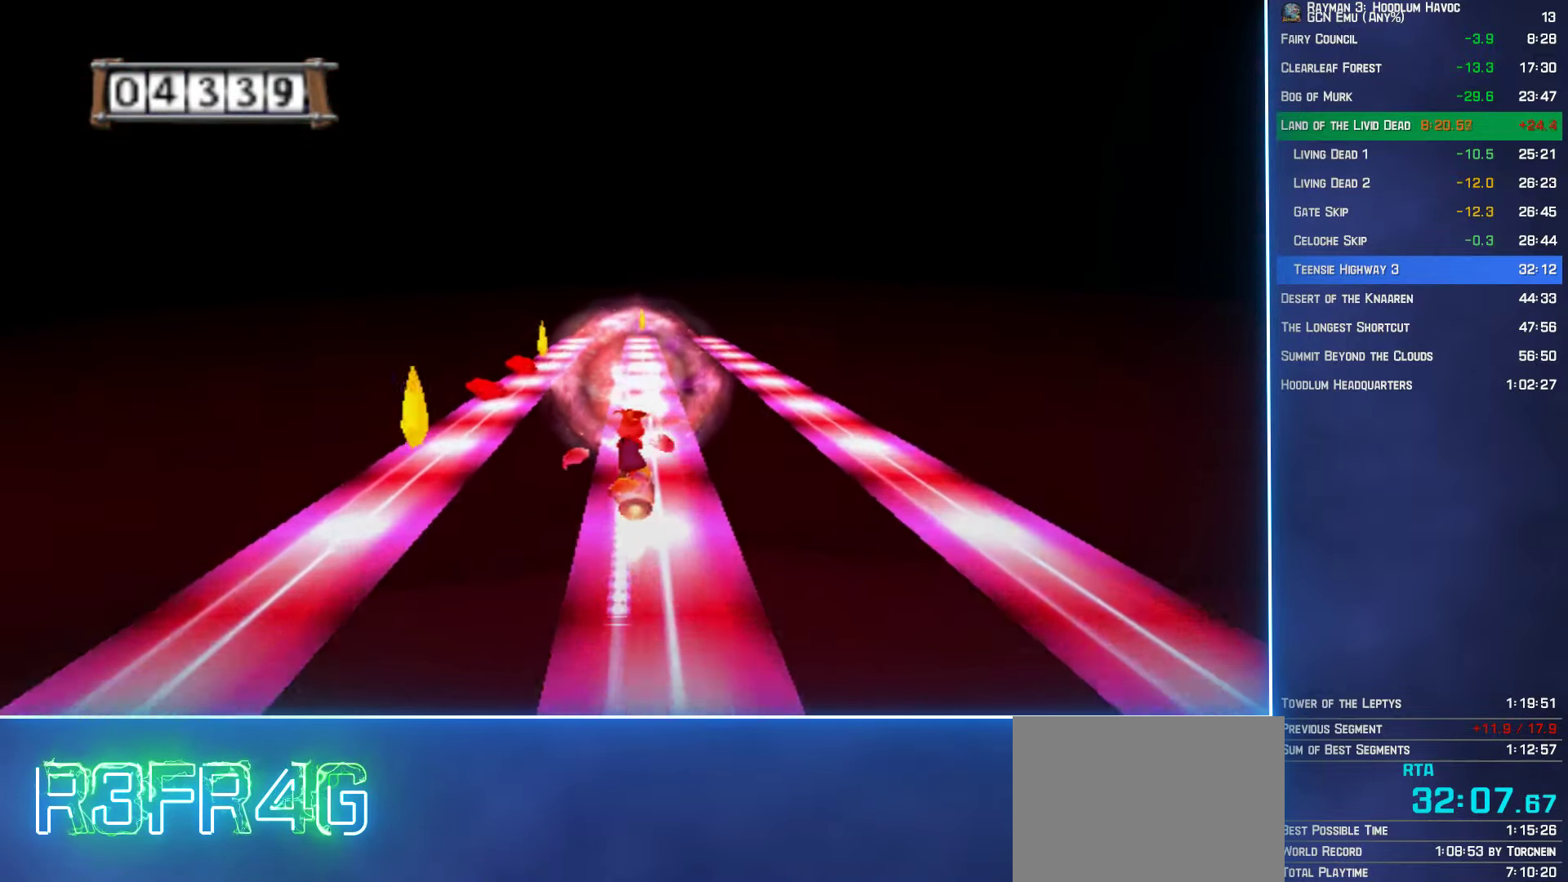
{"buttons": ["A"], "left_stick": "left", "right_stick": "center", "events": [[400, "A", "up"], [434, "left_stick", "left"], [484, "A", "down"]]}
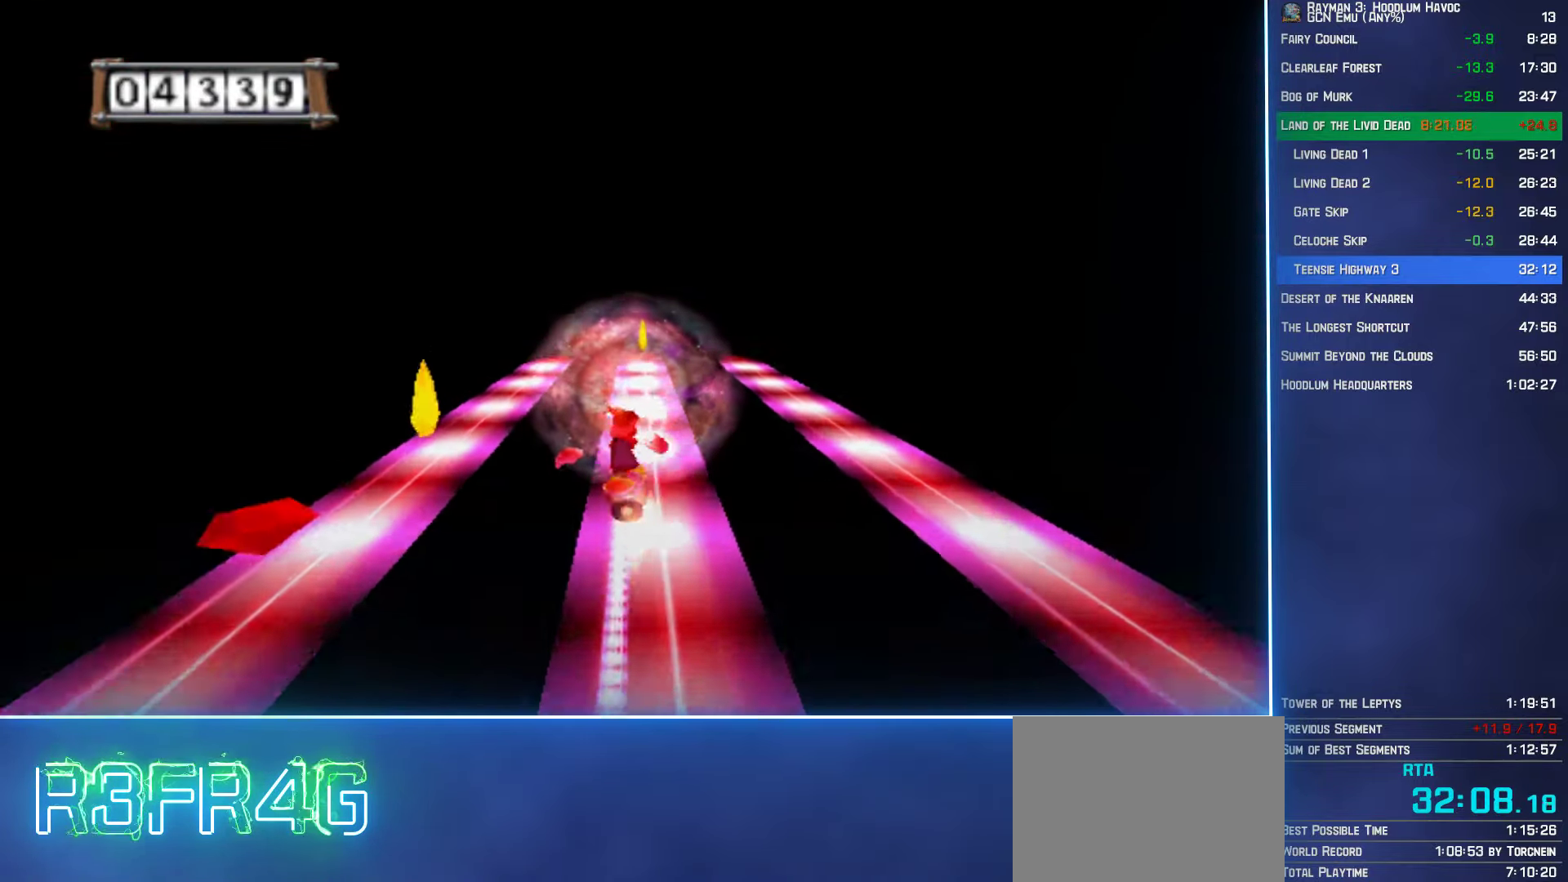
{"buttons": [], "left_stick": "center", "right_stick": "center", "events": [[383, "left_stick", "center"], [433, "A", "up"]]}
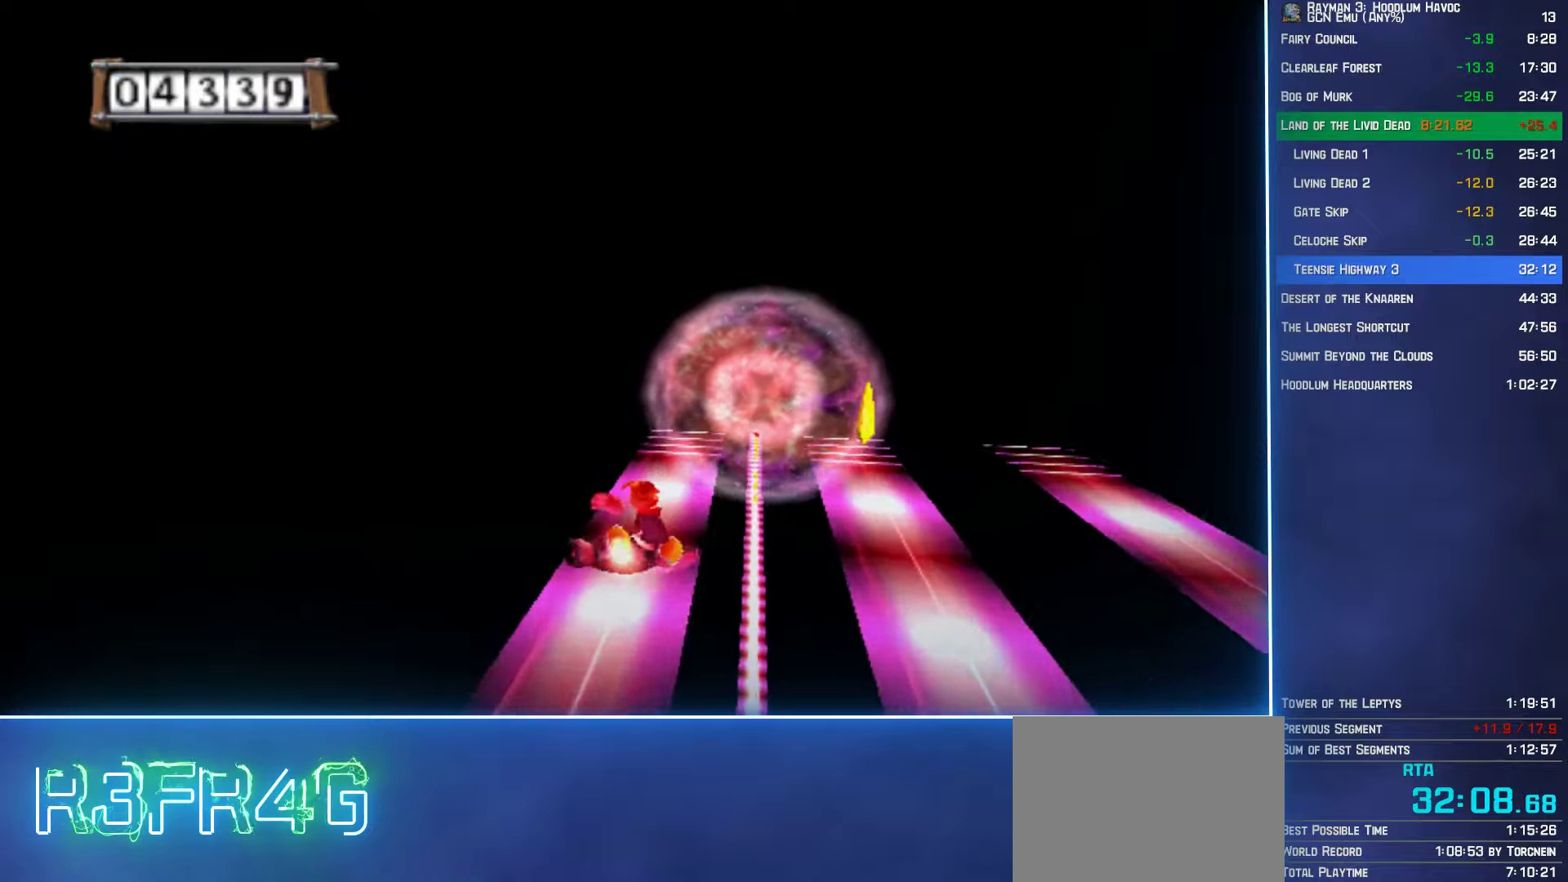
{"buttons": ["A"], "left_stick": "center", "right_stick": "center", "events": [[183, "left_stick", "right"], [233, "A", "down"], [466, "left_stick", "center"]]}
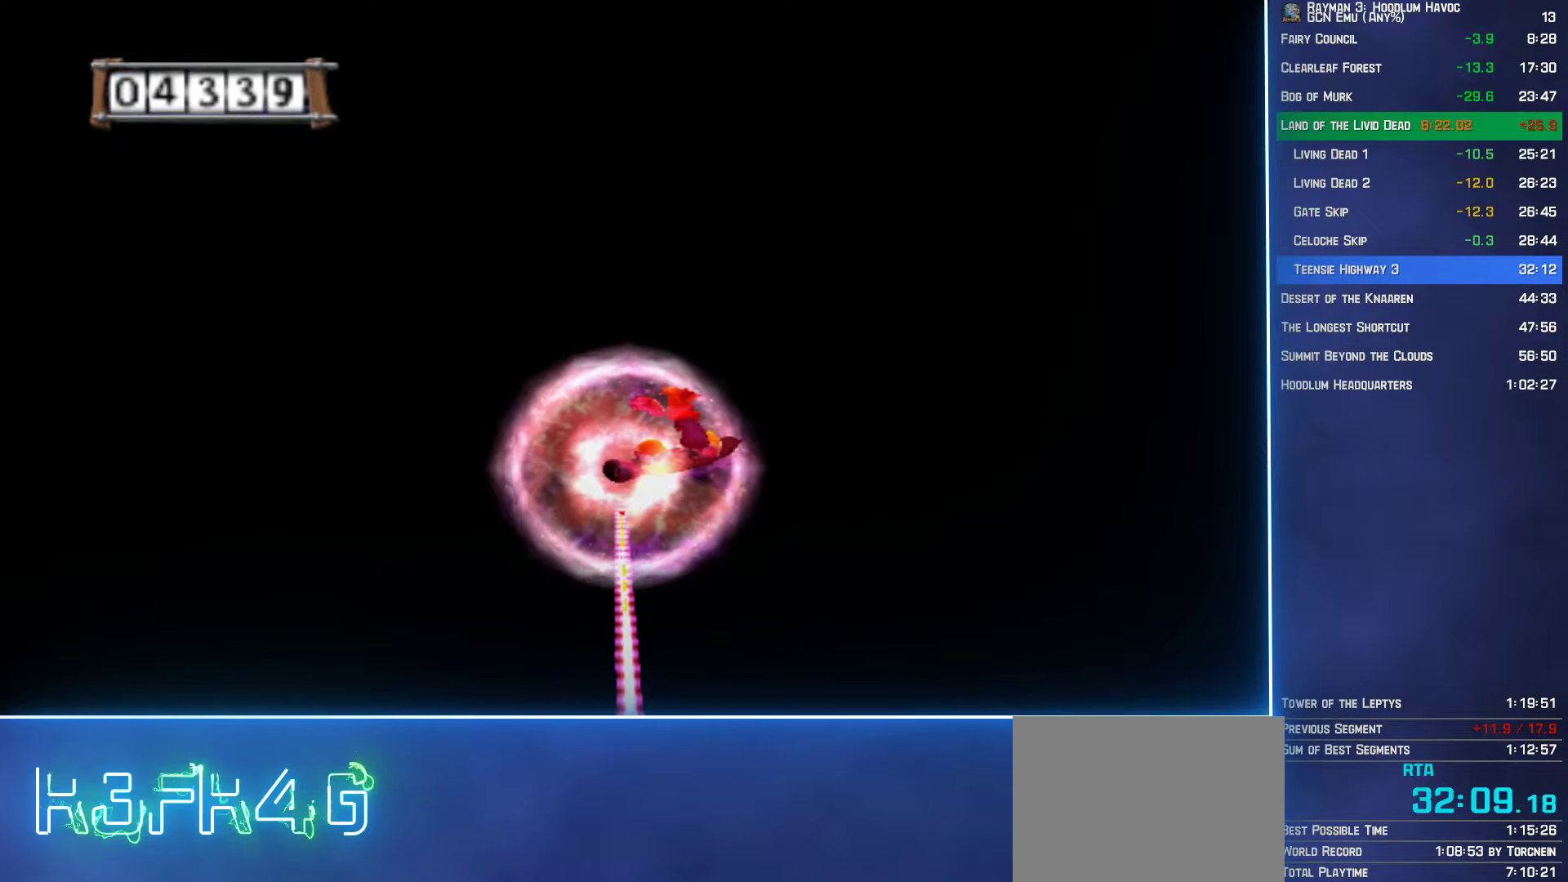
{"buttons": ["A"], "left_stick": "center", "right_stick": "center", "events": [[350, "left_stick", "left"], [483, "left_stick", "center"]]}
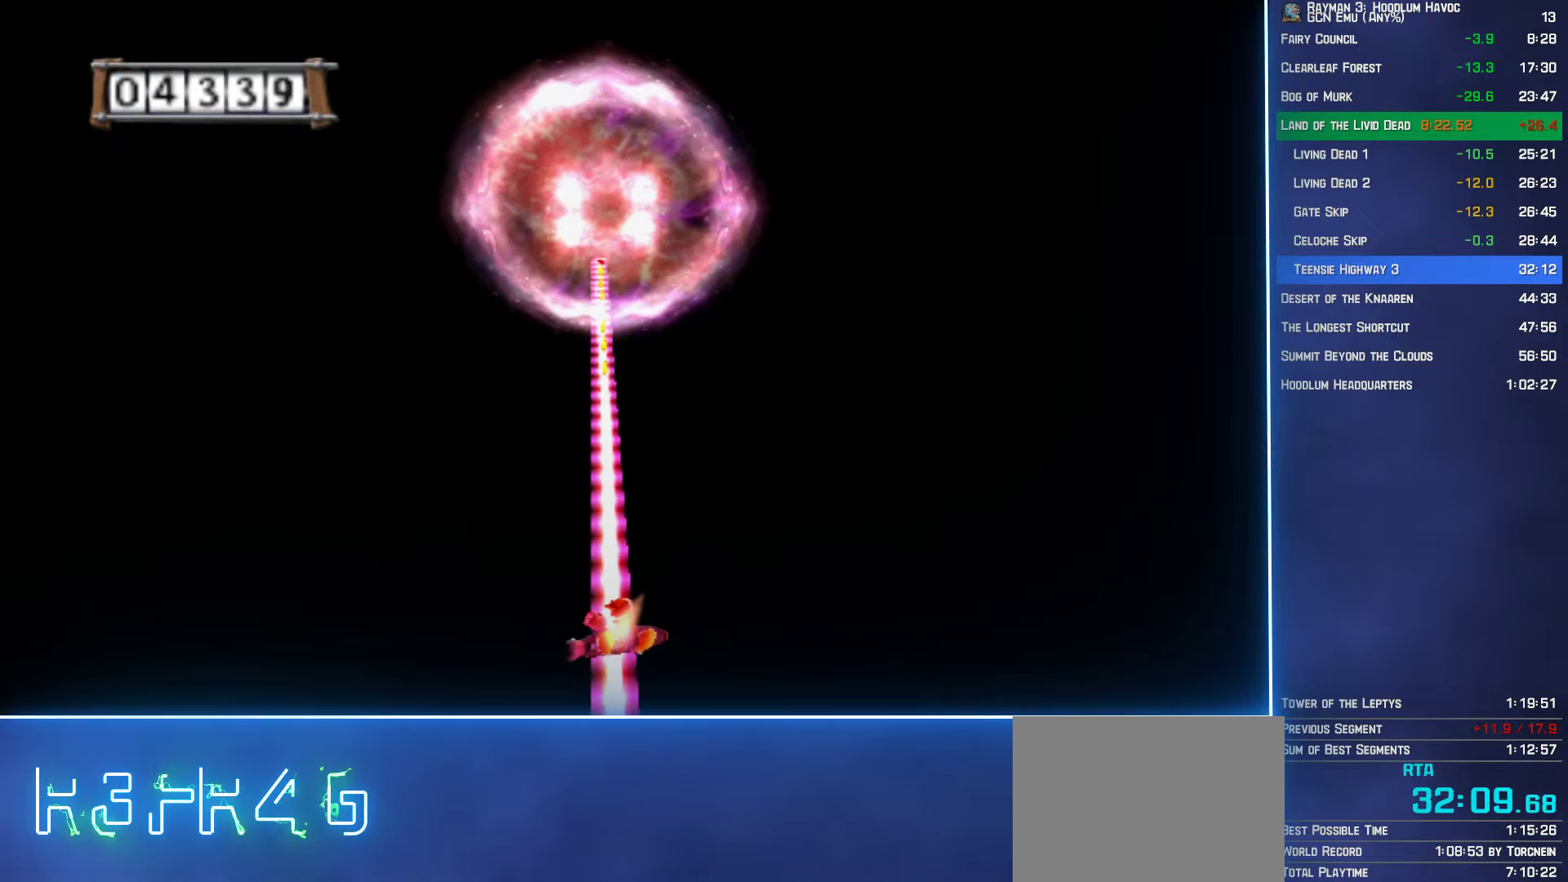
{"buttons": ["A"], "left_stick": "center", "right_stick": "center", "events": []}
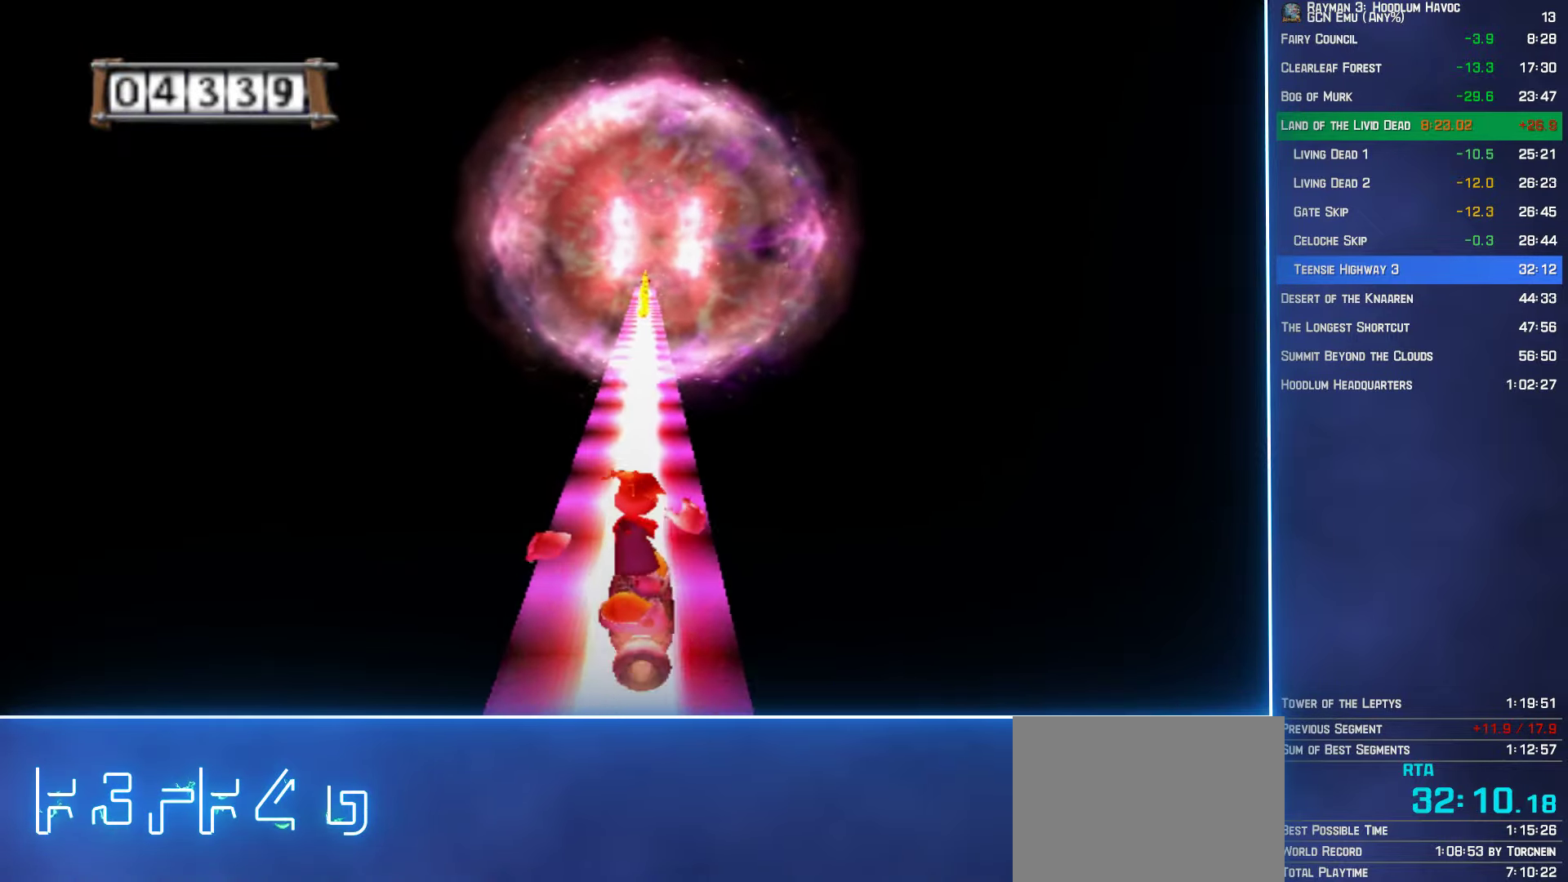
{"buttons": ["A"], "left_stick": "center", "right_stick": "center", "events": [[250, "left_stick", "left"], [350, "left_stick", "center"]]}
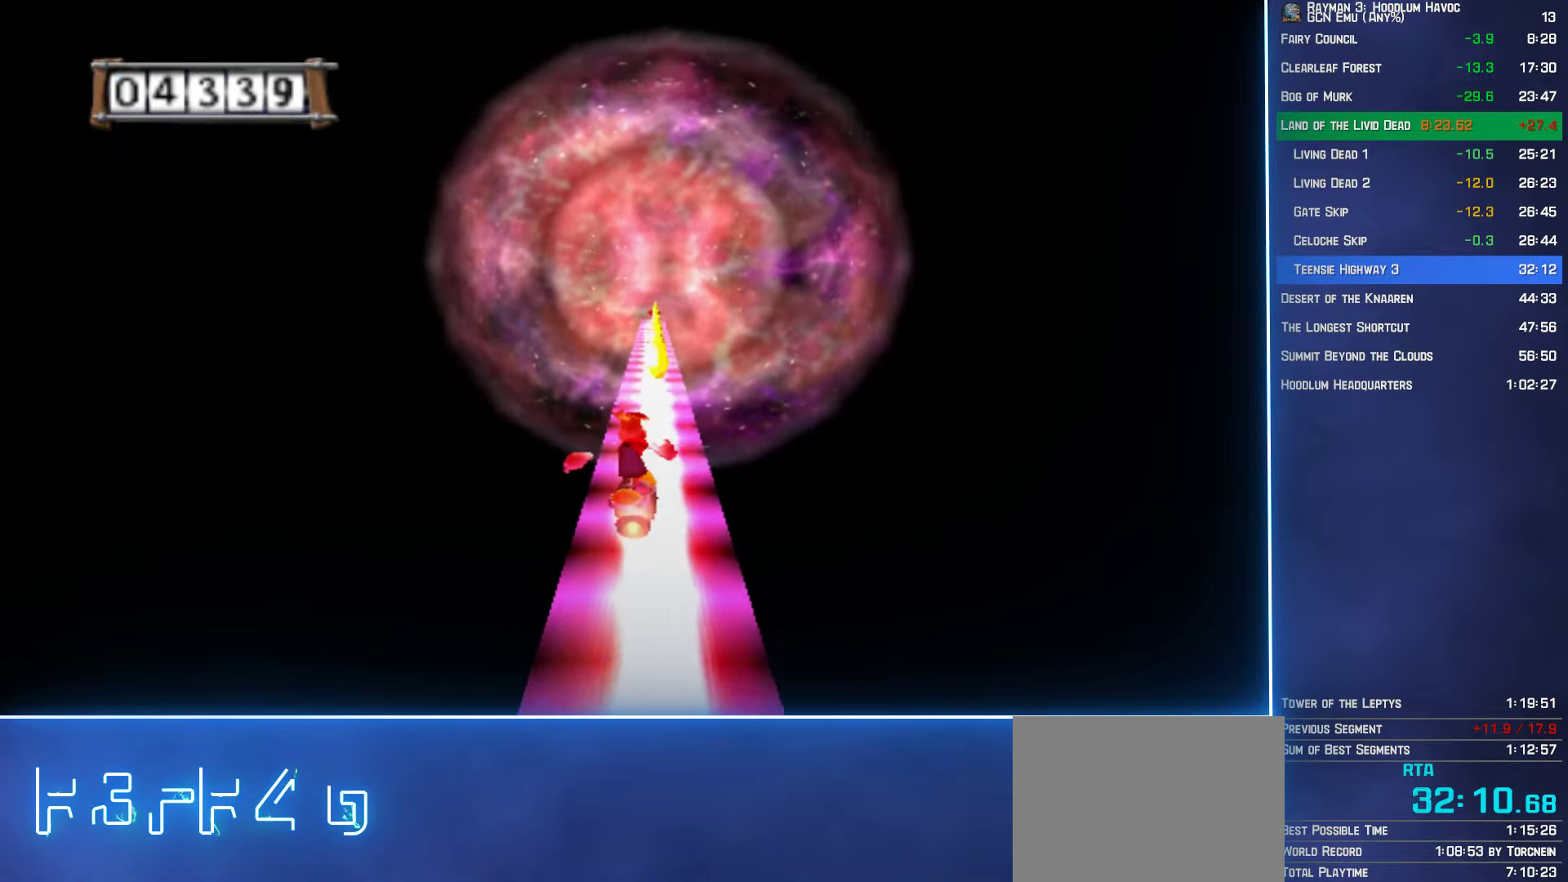
{"buttons": ["A"], "left_stick": "center", "right_stick": "center", "events": []}
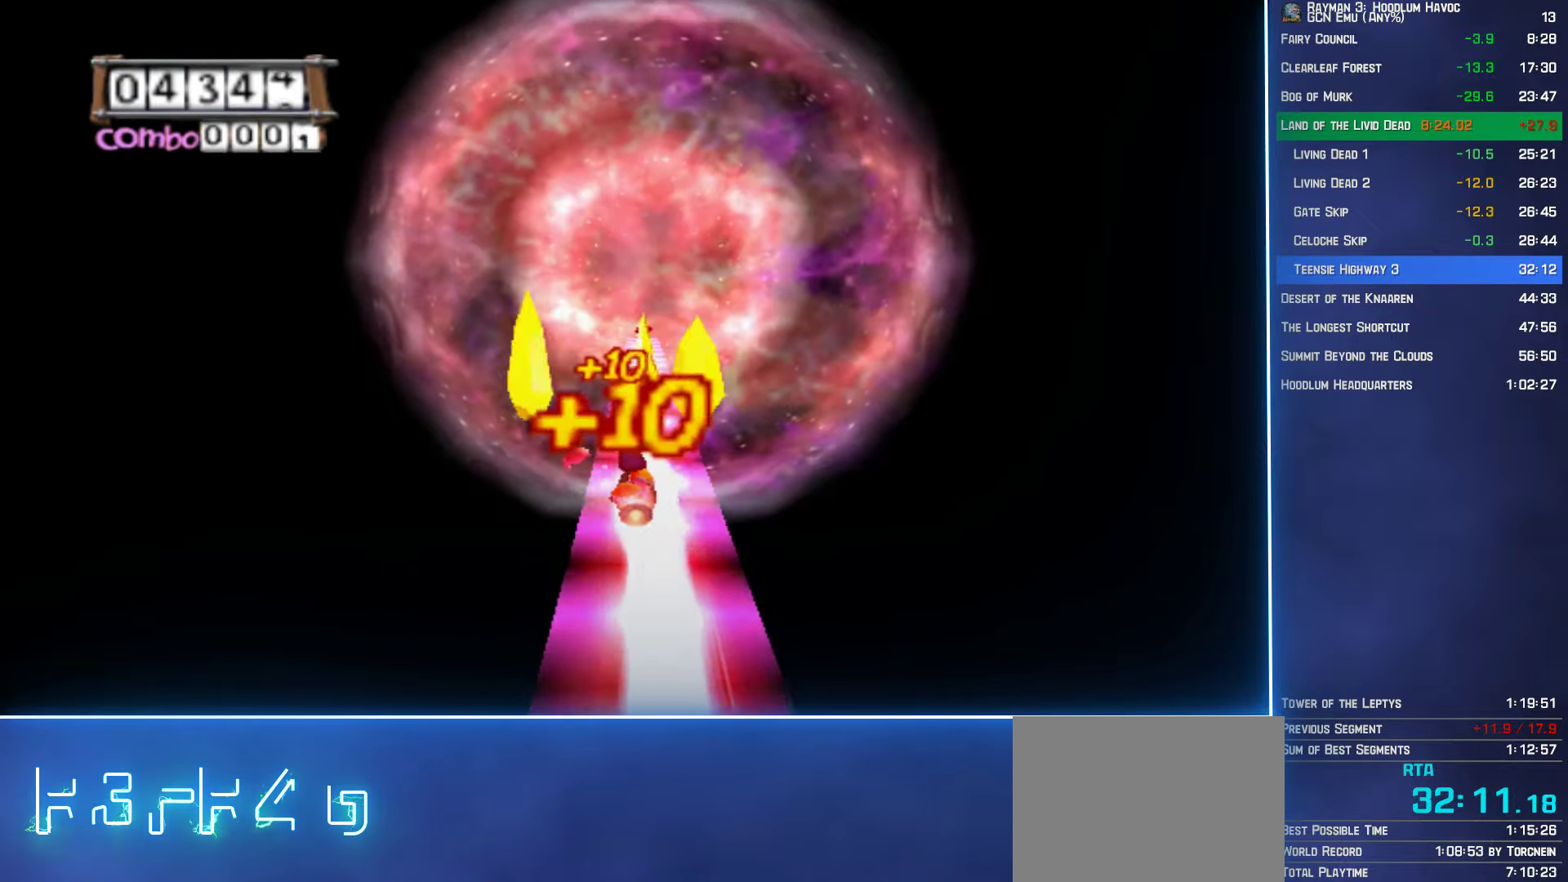
{"buttons": [], "left_stick": "left", "right_stick": "center", "events": [[366, "A", "up"], [500, "left_stick", "left"]]}
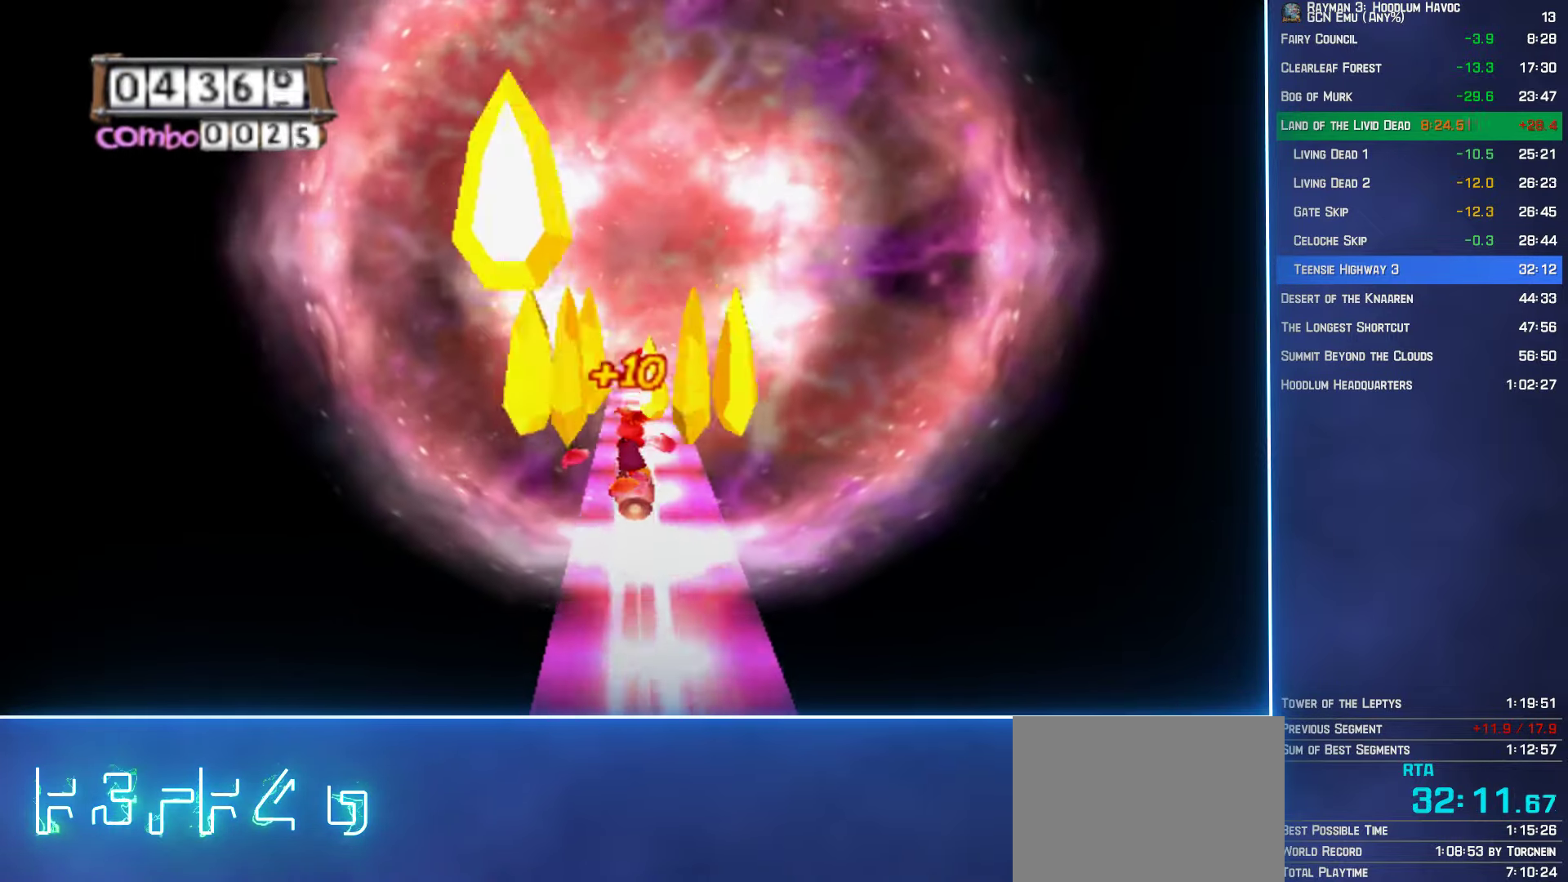
{"buttons": ["A"], "left_stick": "center", "right_stick": "center", "events": [[33, "A", "down"], [283, "left_stick", "center"]]}
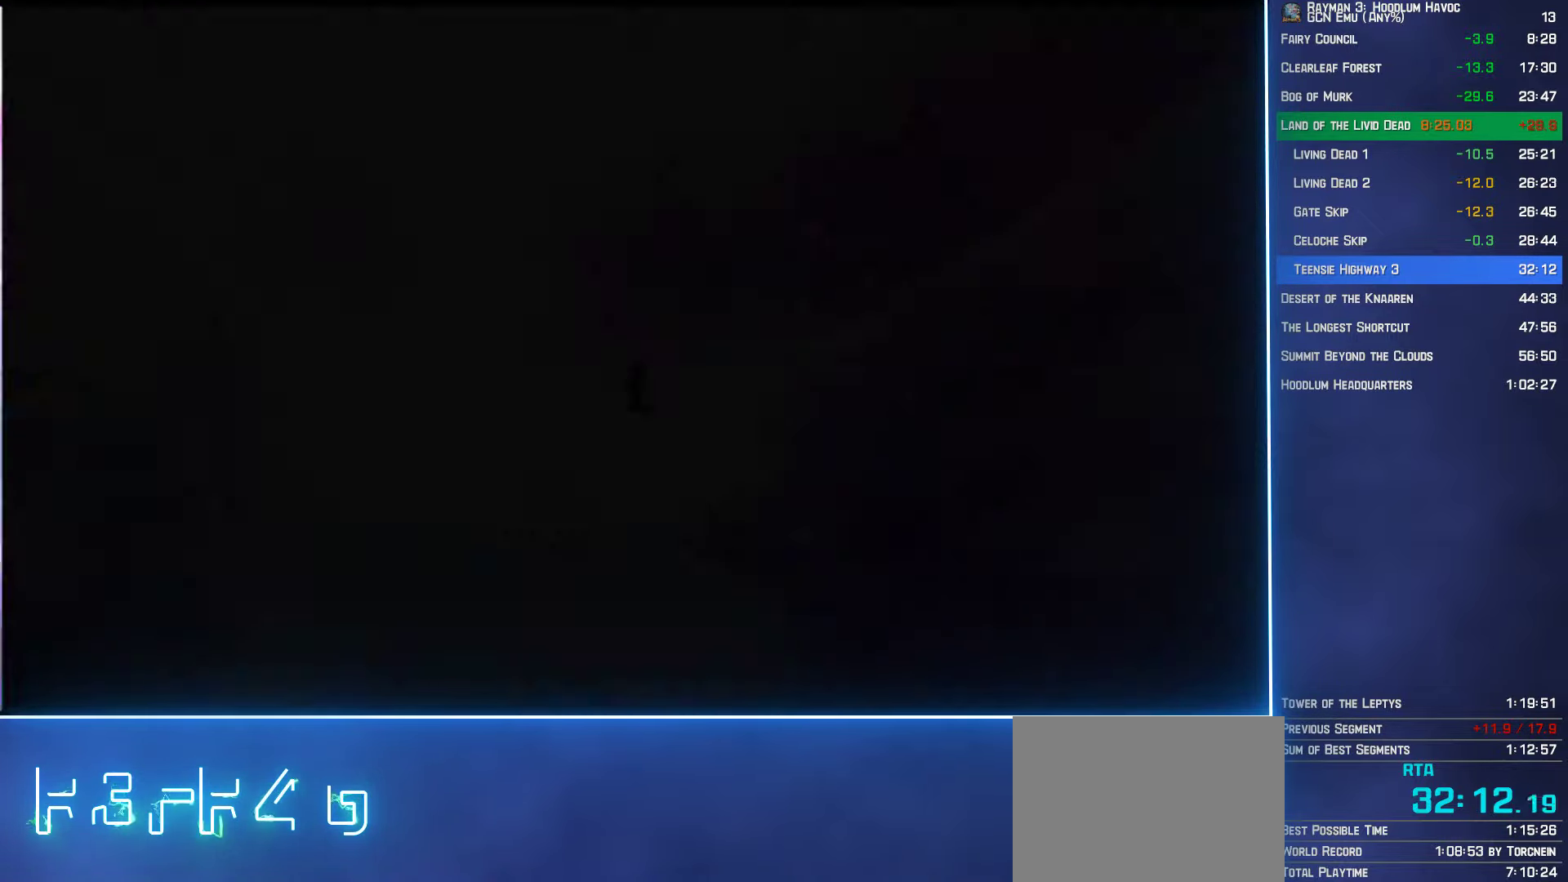
{"buttons": [], "left_stick": "center", "right_stick": "center", "events": [[300, "A", "up"]]}